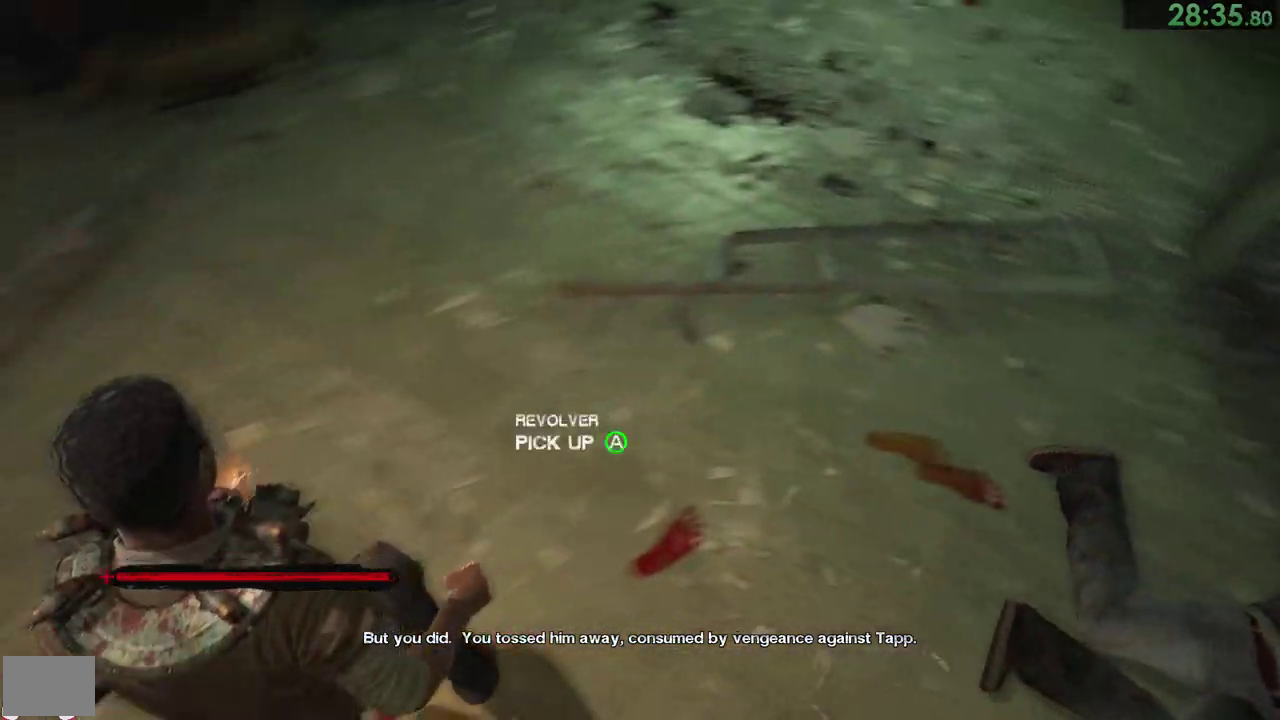
Gameplay with a controller (PlayStation layout); each line is a JSON object with the inputs held at the frame after it. "button_events" lists button changes between this image and that frame as [ms after this image, input, new state], when the widget could be followed in between (sticks are given only as held states). Not read: DPAD_RIGHT L2 R1 R2.
{"buttons": [], "left_stick": "down", "right_stick": "center", "button_events": []}
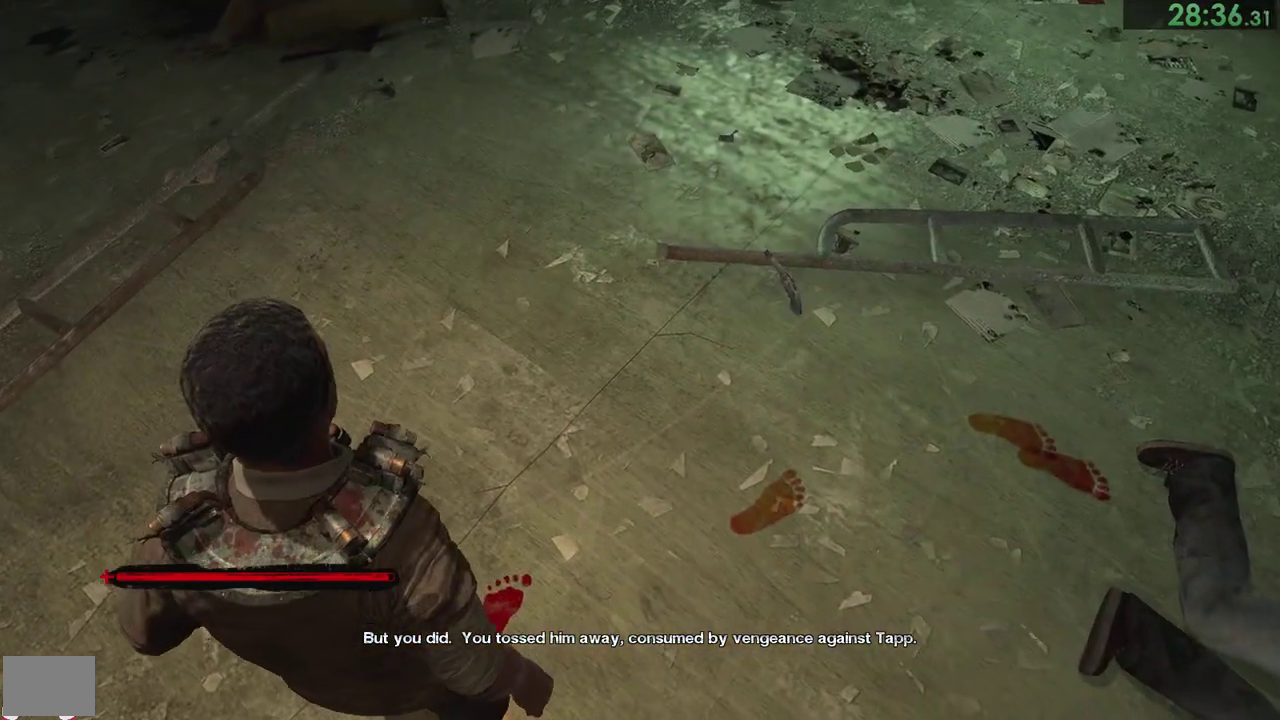
{"buttons": [], "left_stick": "center", "right_stick": "center"}
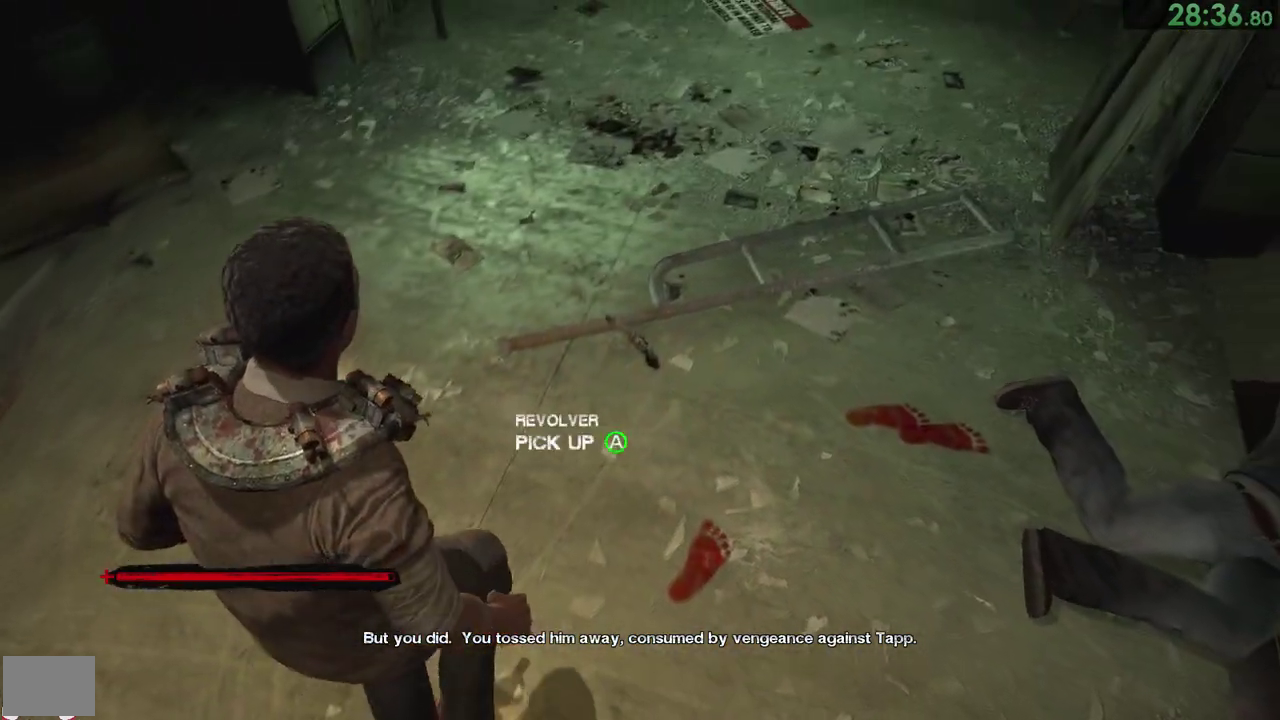
{"buttons": ["CROSS"], "left_stick": "down", "right_stick": "center", "button_events": [[500, "CROSS", "down"]]}
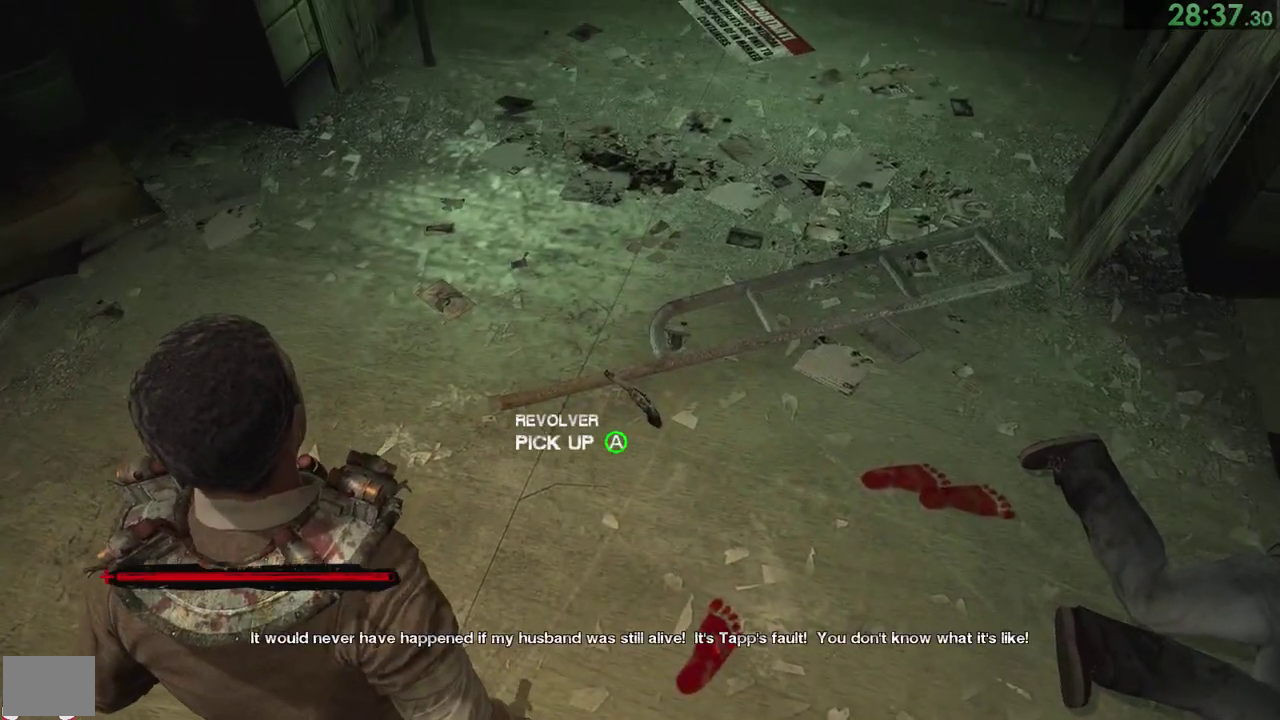
{"buttons": [], "left_stick": "down-left", "right_stick": "right", "button_events": [[33, "CROSS", "up"]]}
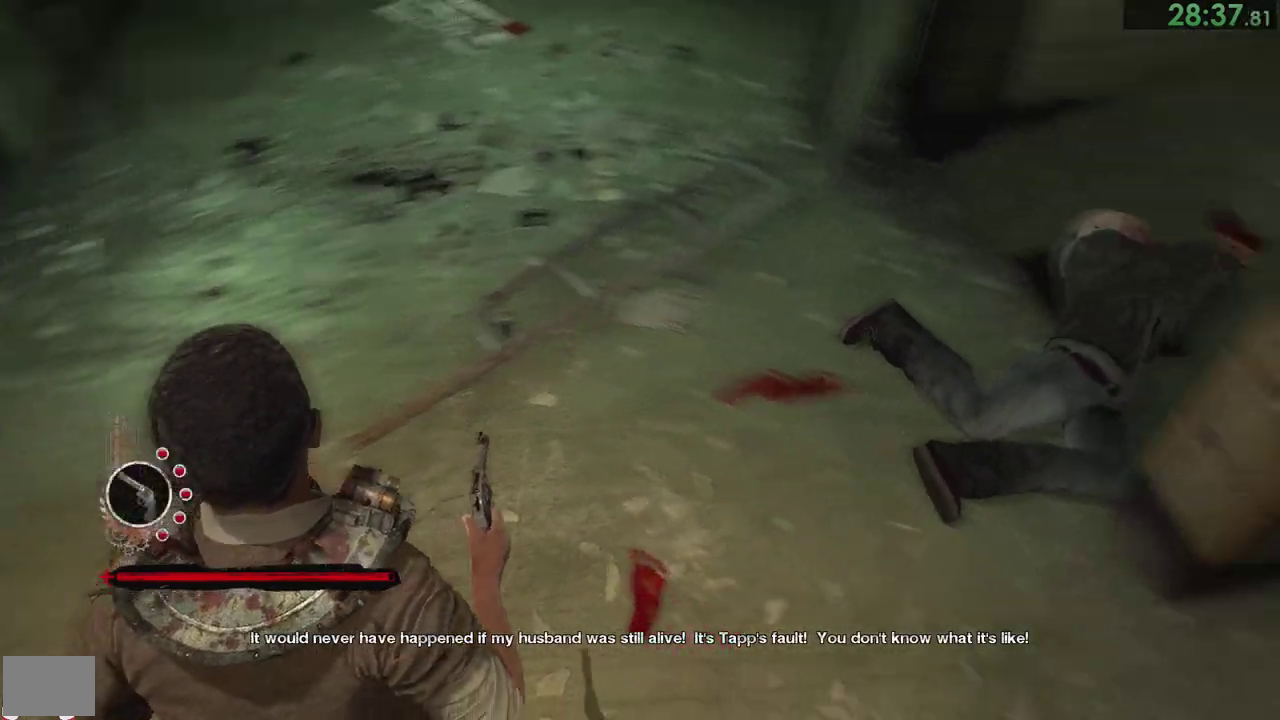
{"buttons": ["L1"], "left_stick": "down", "right_stick": "left"}
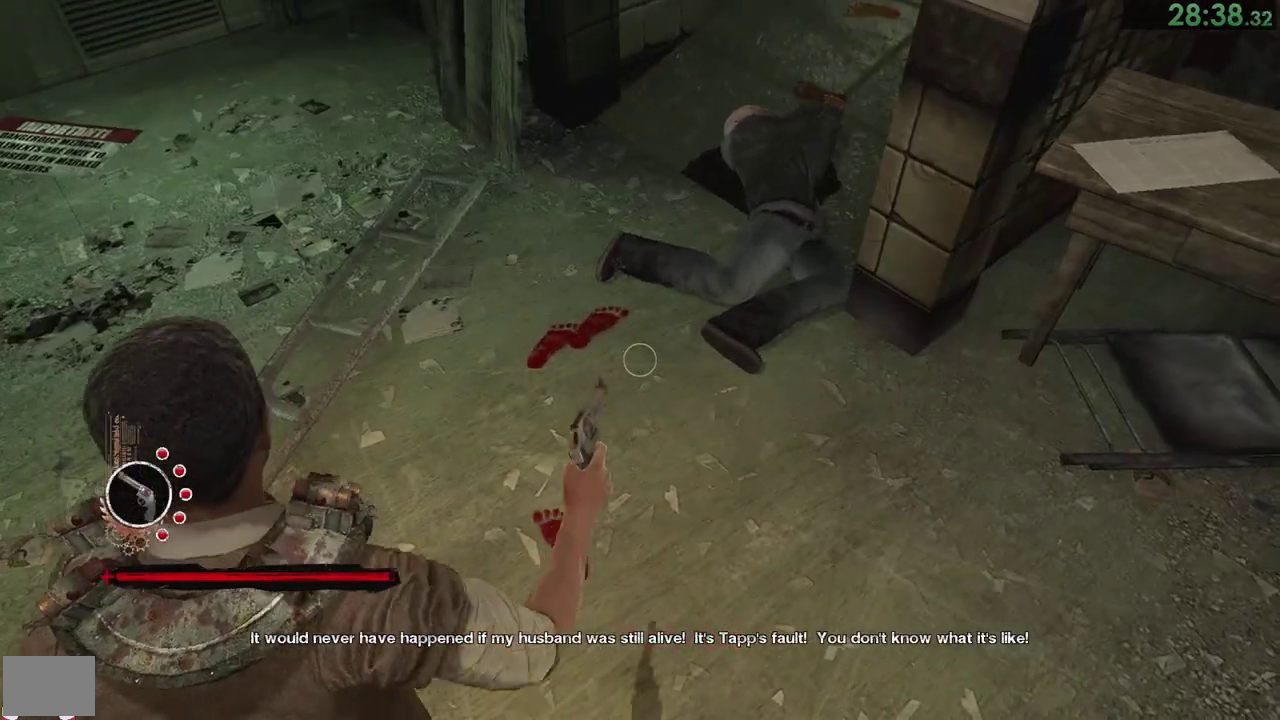
{"buttons": ["L1"], "left_stick": "down", "right_stick": "center"}